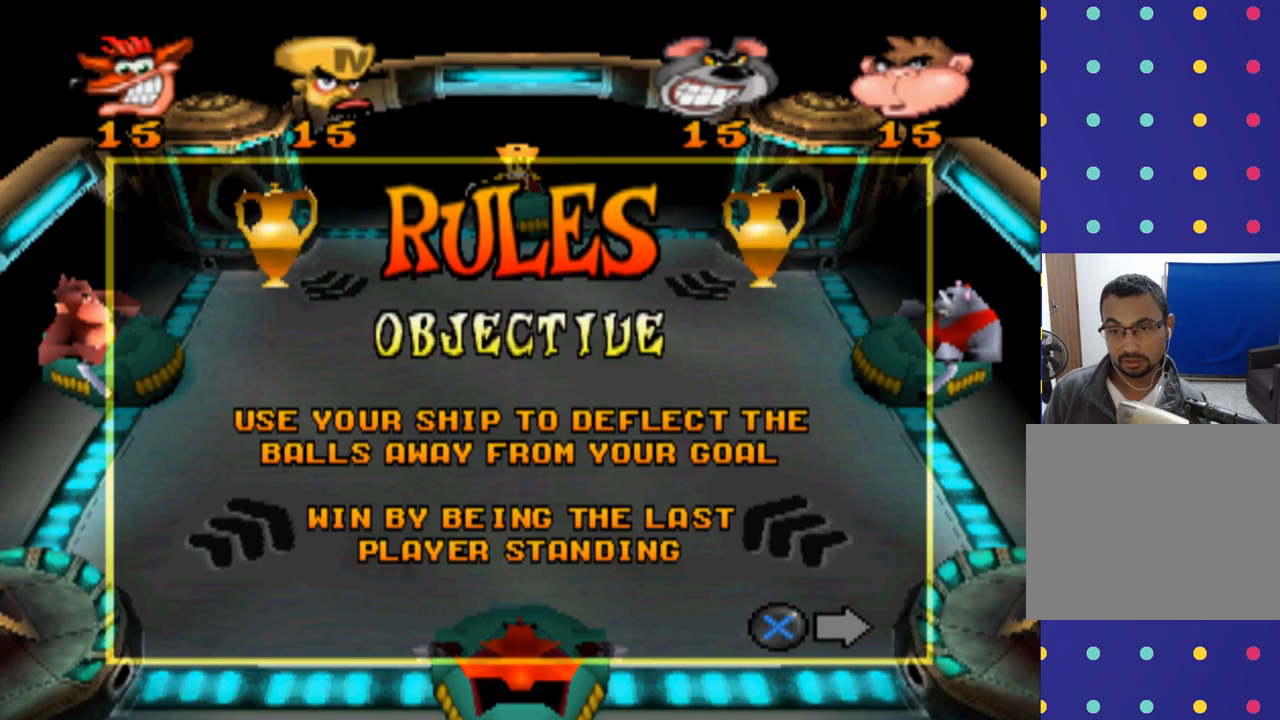
Gameplay with a controller (PlayStation layout); each line is a JSON object with the inputs held at the frame after it. "events" lists button and stick changes between this image and that frame as [ms after this image, input, new state], when the widget could be followed in between. Not read: L3 R3 right_stick.
{"buttons": [], "left_stick": "center", "events": [[34, "CROSS", "down"], [167, "CROSS", "up"]]}
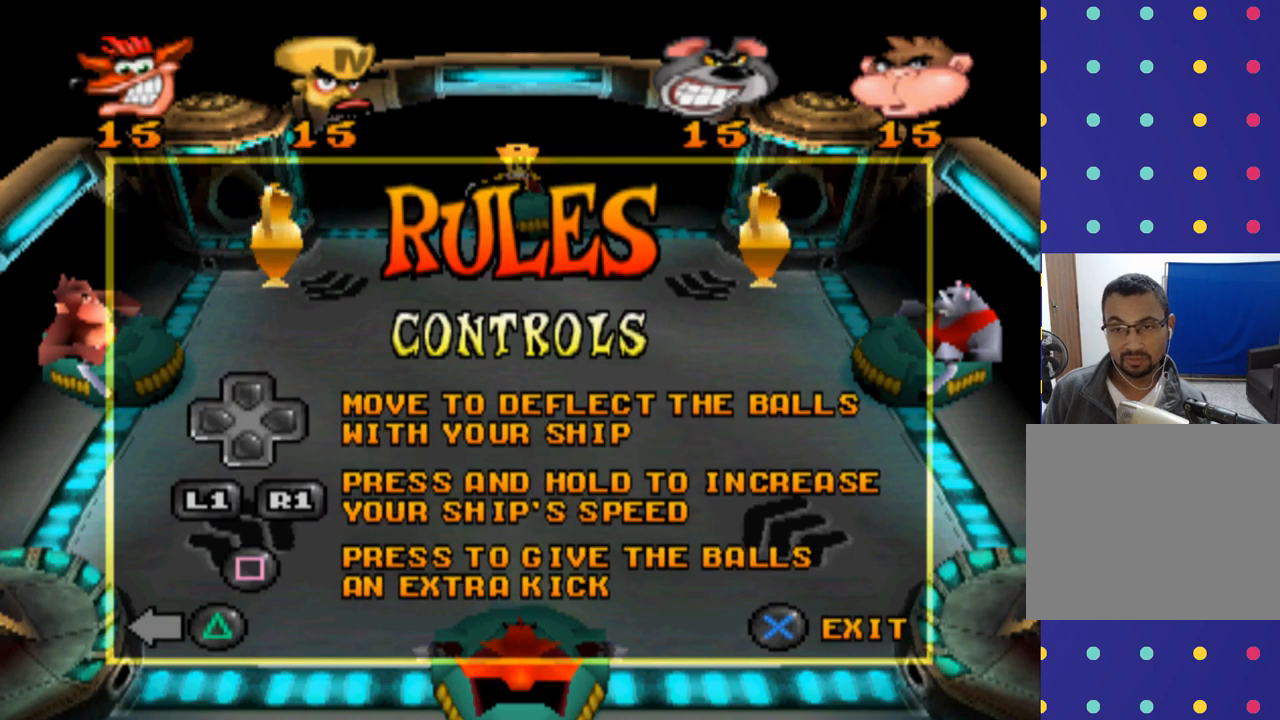
{"buttons": [], "left_stick": "center", "events": []}
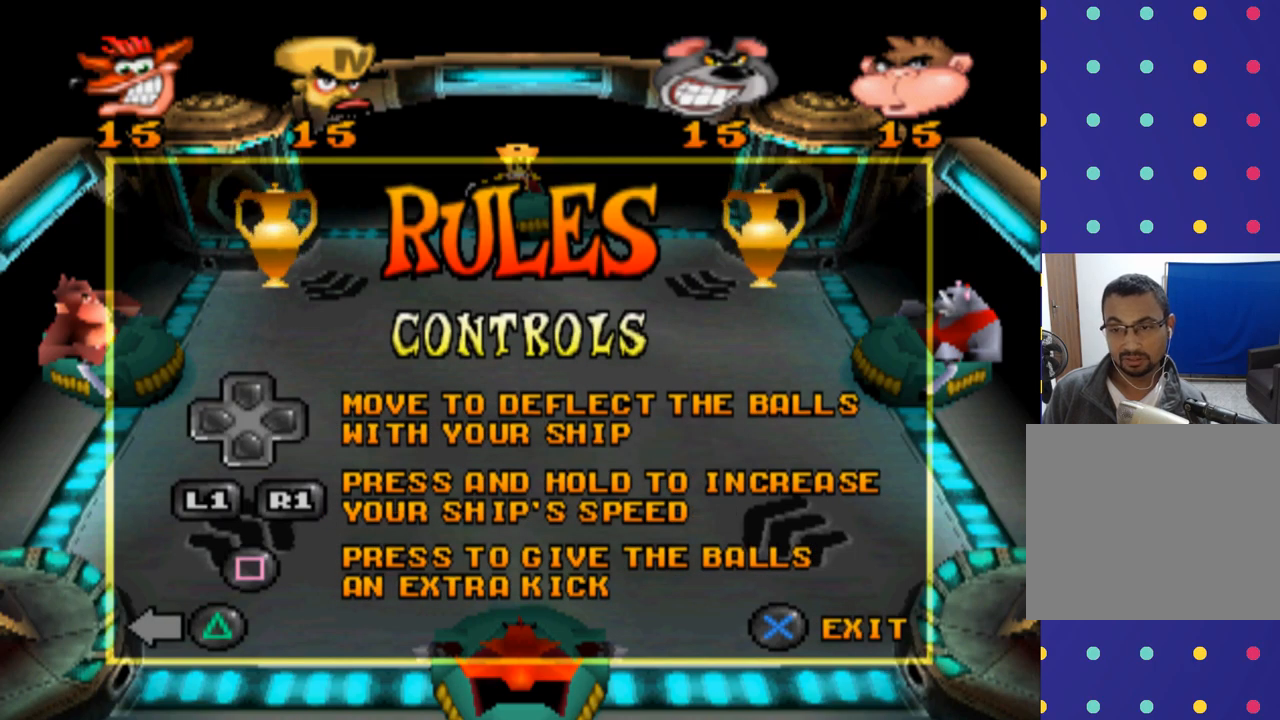
{"buttons": ["CROSS"], "left_stick": "center", "events": [[400, "CROSS", "down"]]}
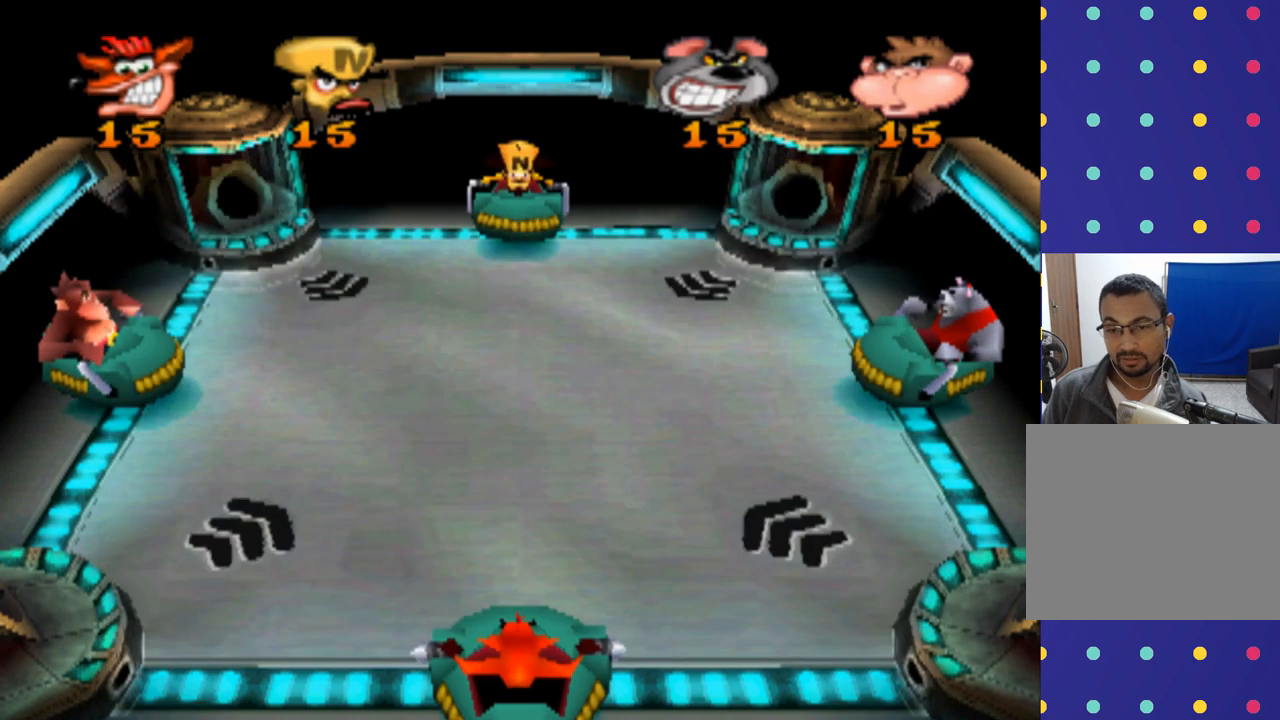
{"buttons": [], "left_stick": "center", "events": [[67, "CROSS", "up"]]}
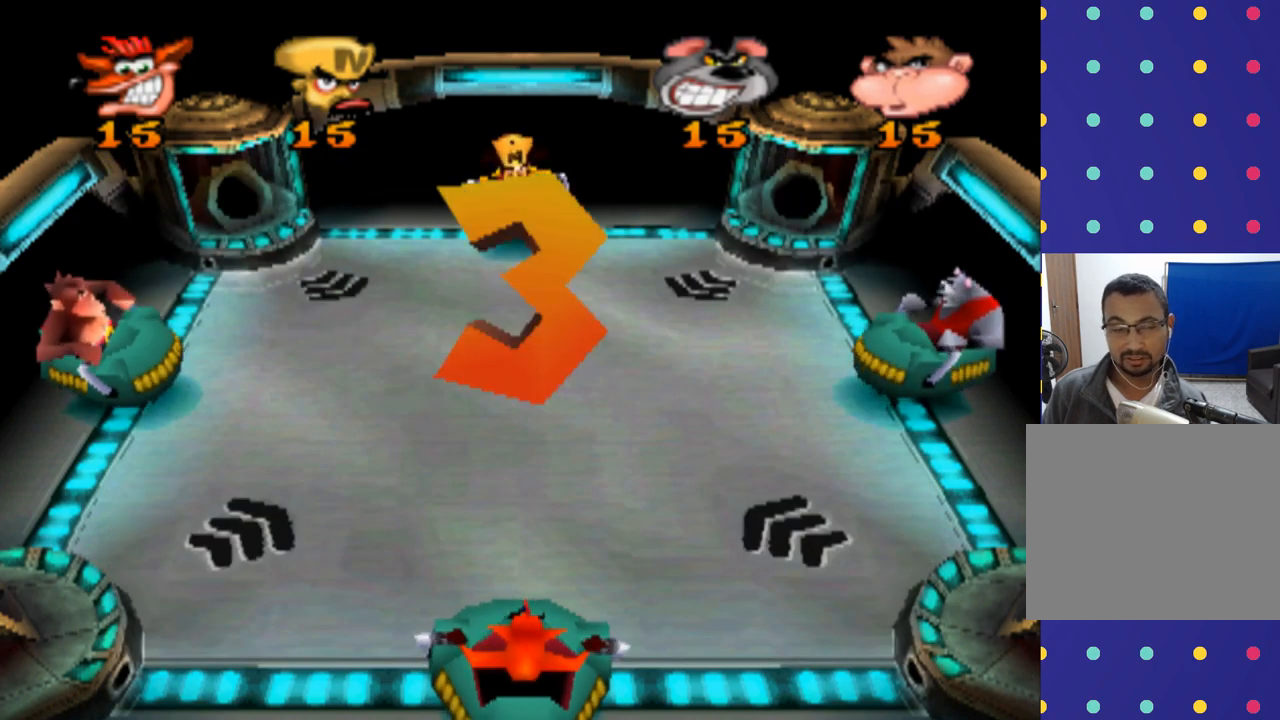
{"buttons": [], "left_stick": "center", "events": []}
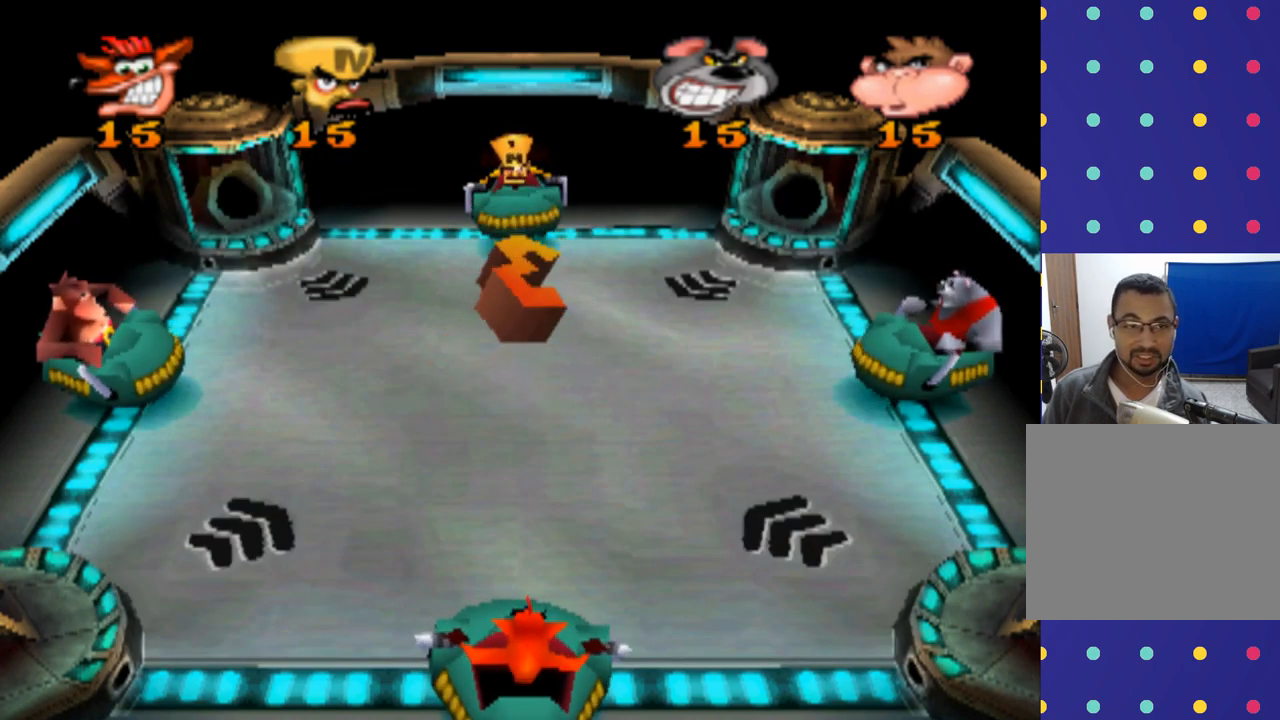
{"buttons": [], "left_stick": "center", "events": []}
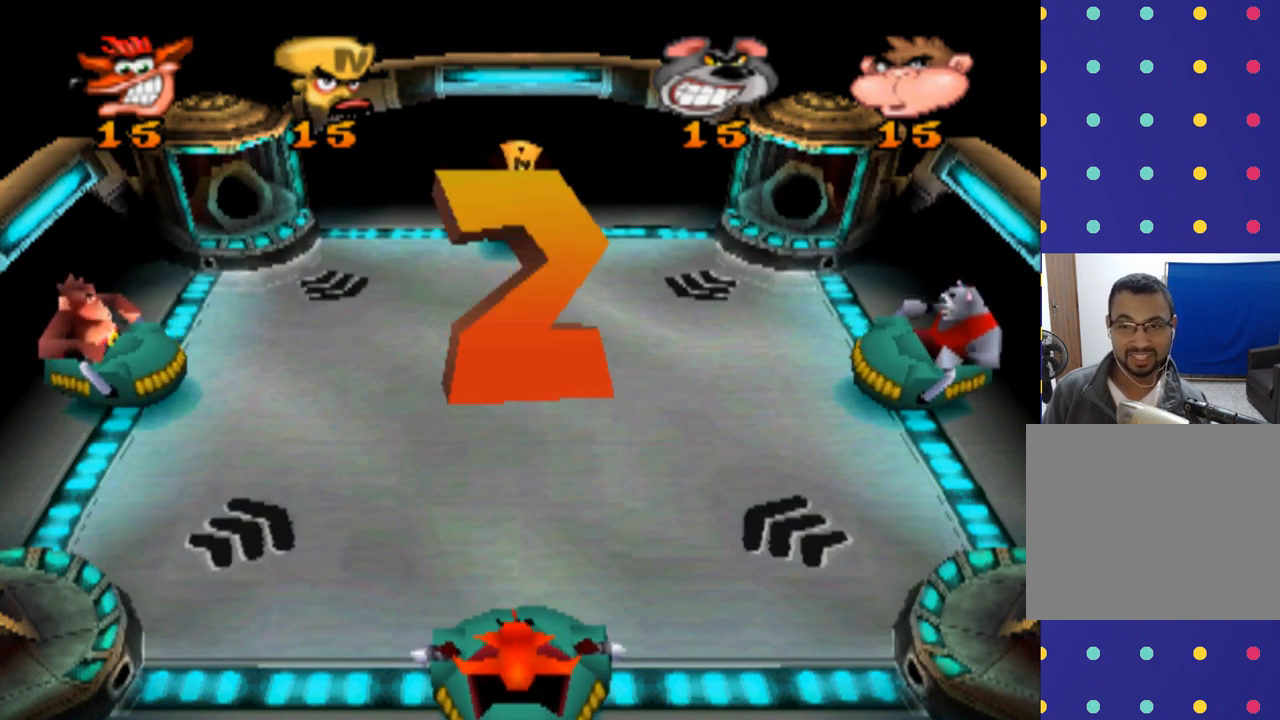
{"buttons": [], "left_stick": "center", "events": []}
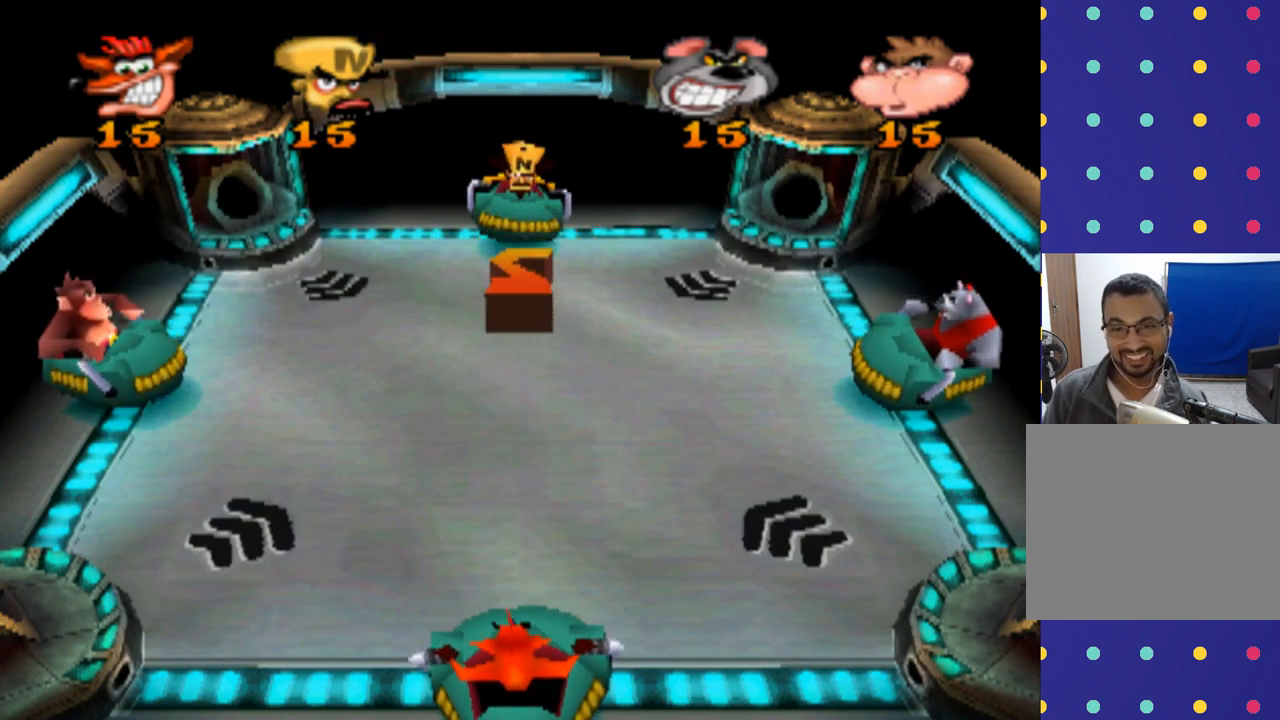
{"buttons": [], "left_stick": "center", "events": []}
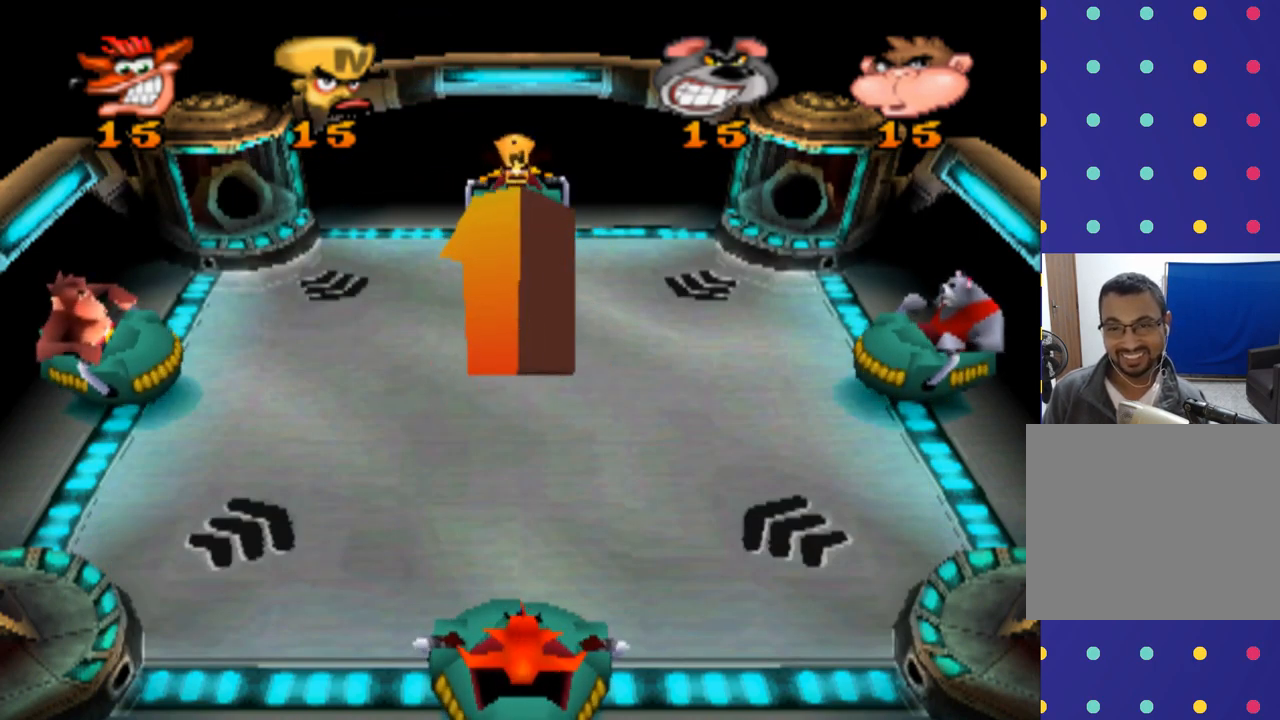
{"buttons": [], "left_stick": "center", "events": []}
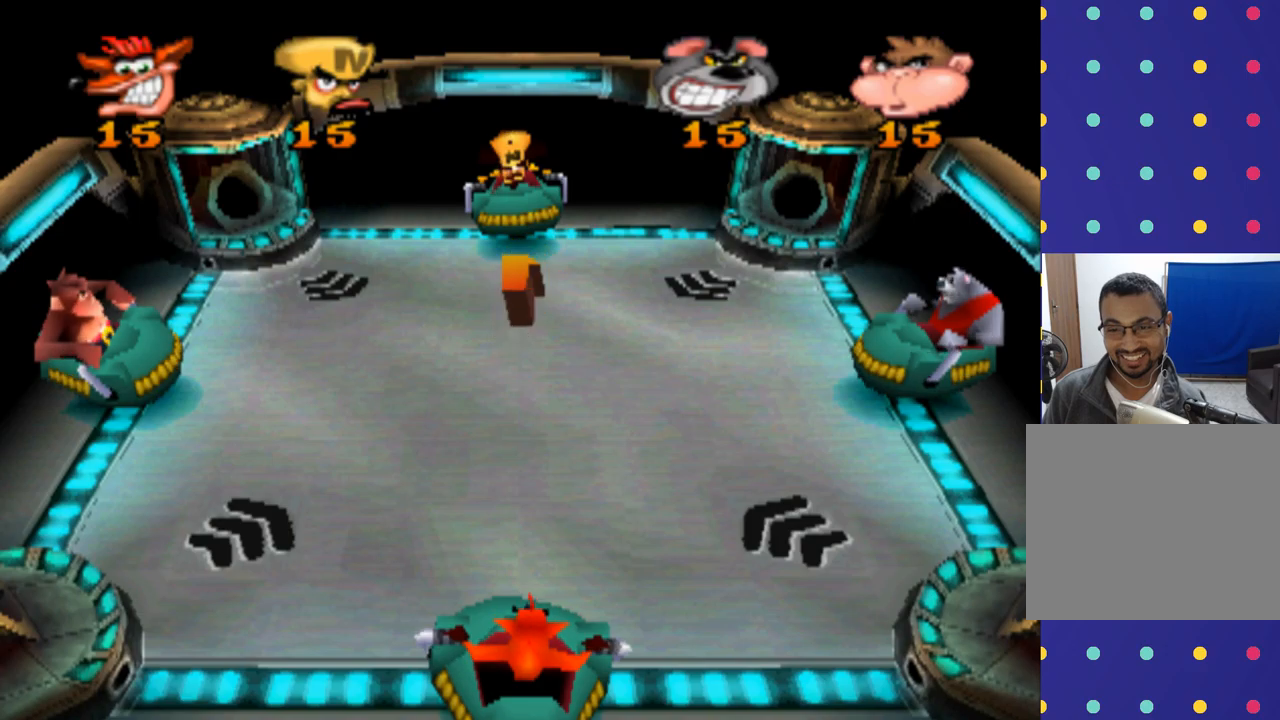
{"buttons": [], "left_stick": "right", "events": [[400, "left_stick", "right"]]}
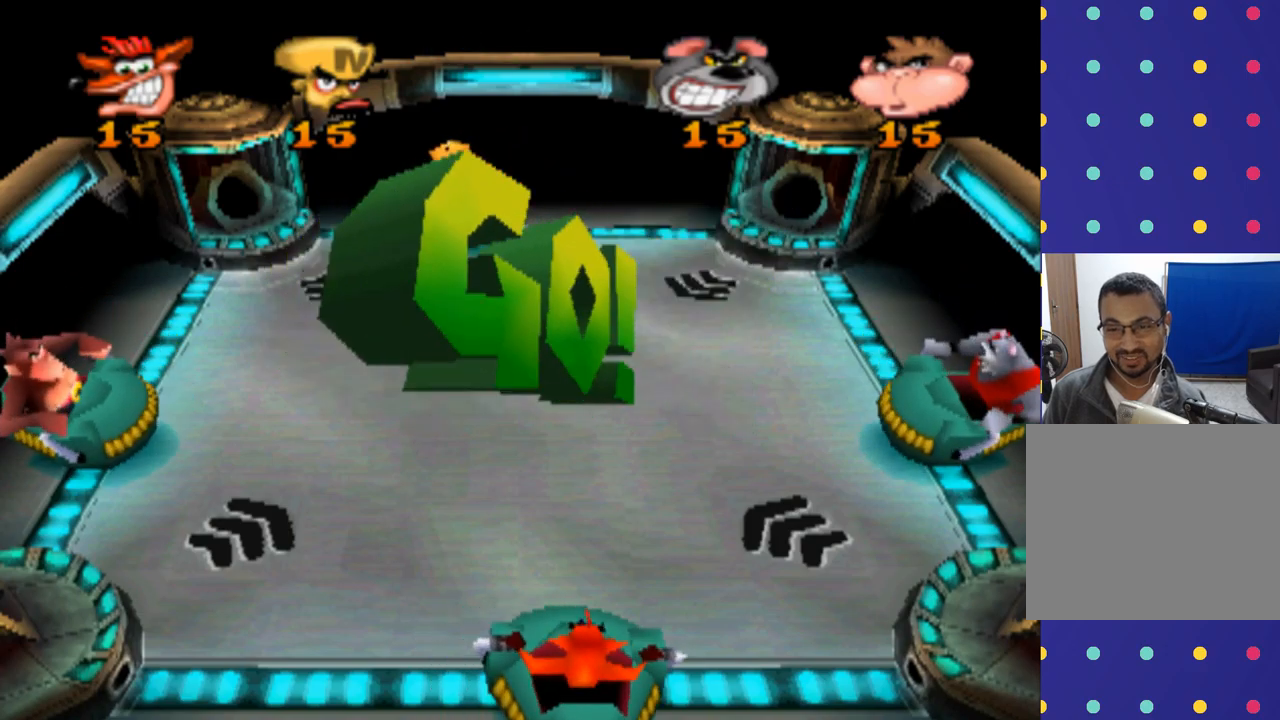
{"buttons": [], "left_stick": "left", "events": [[200, "left_stick", "center"], [367, "left_stick", "left"]]}
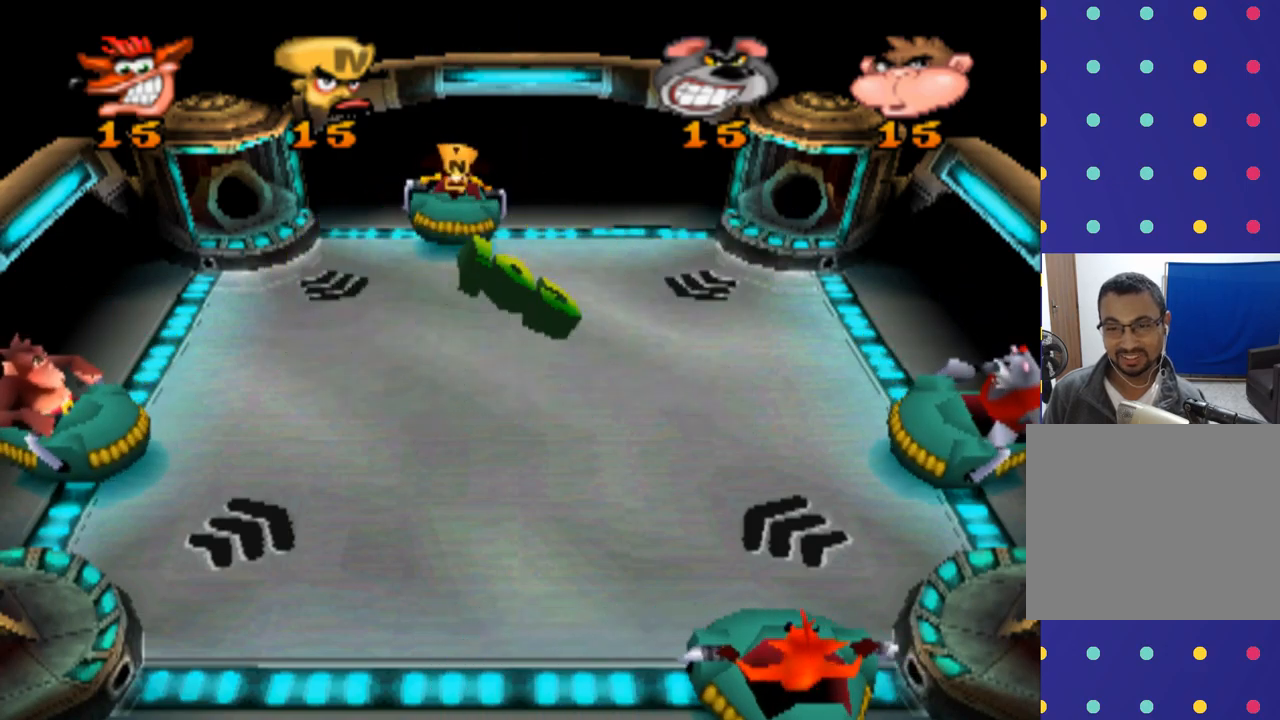
{"buttons": [], "left_stick": "center", "events": [[233, "left_stick", "center"]]}
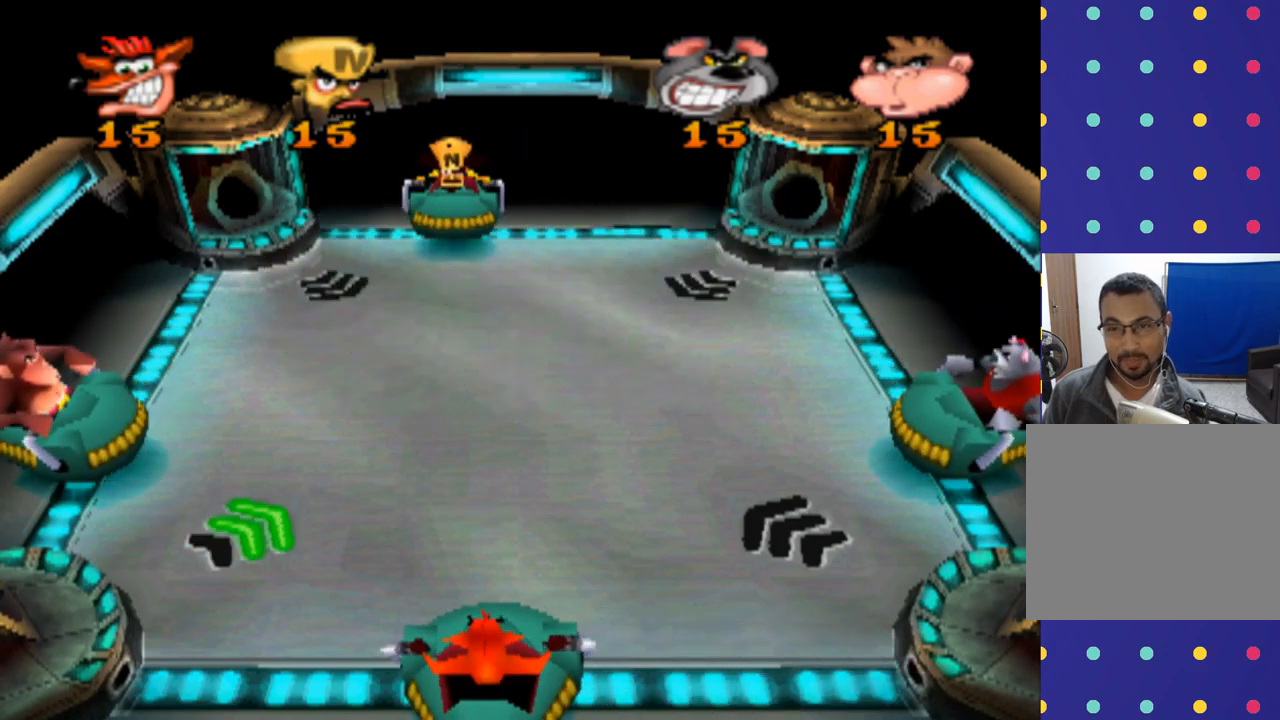
{"buttons": [], "left_stick": "center", "events": [[133, "left_stick", "left"], [400, "left_stick", "center"]]}
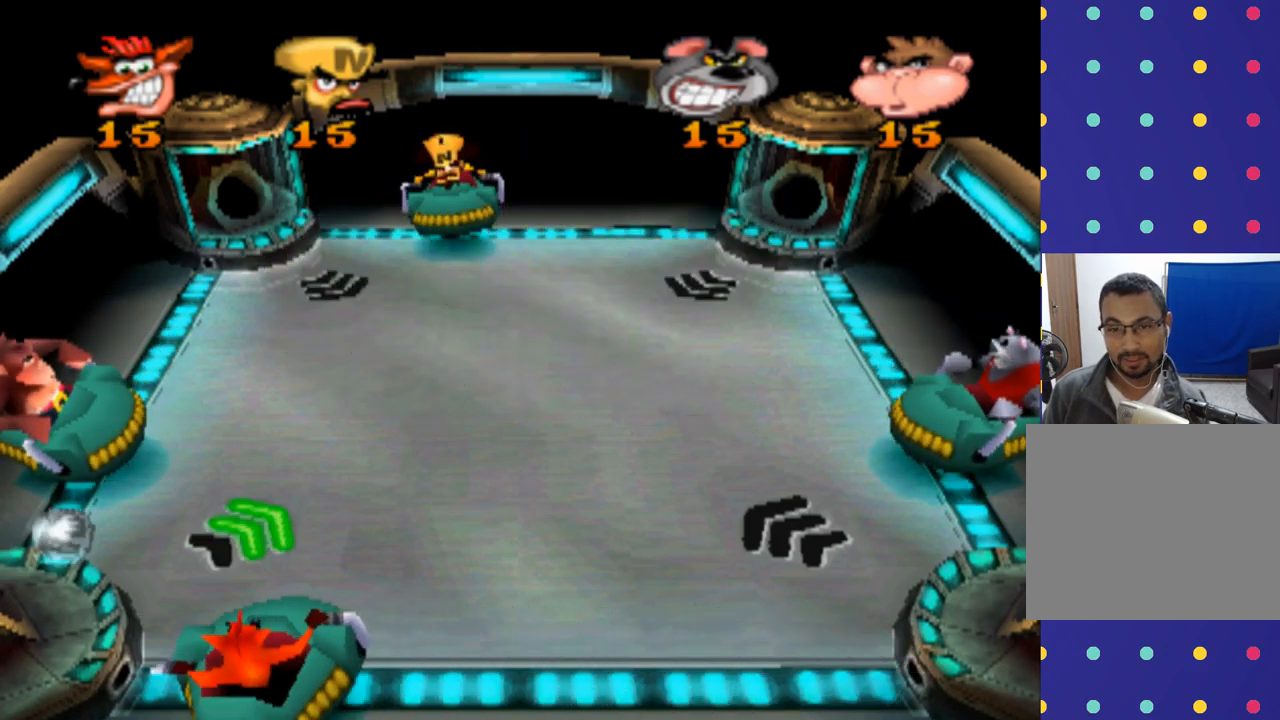
{"buttons": [], "left_stick": "center", "events": [[167, "left_stick", "right"], [467, "left_stick", "center"]]}
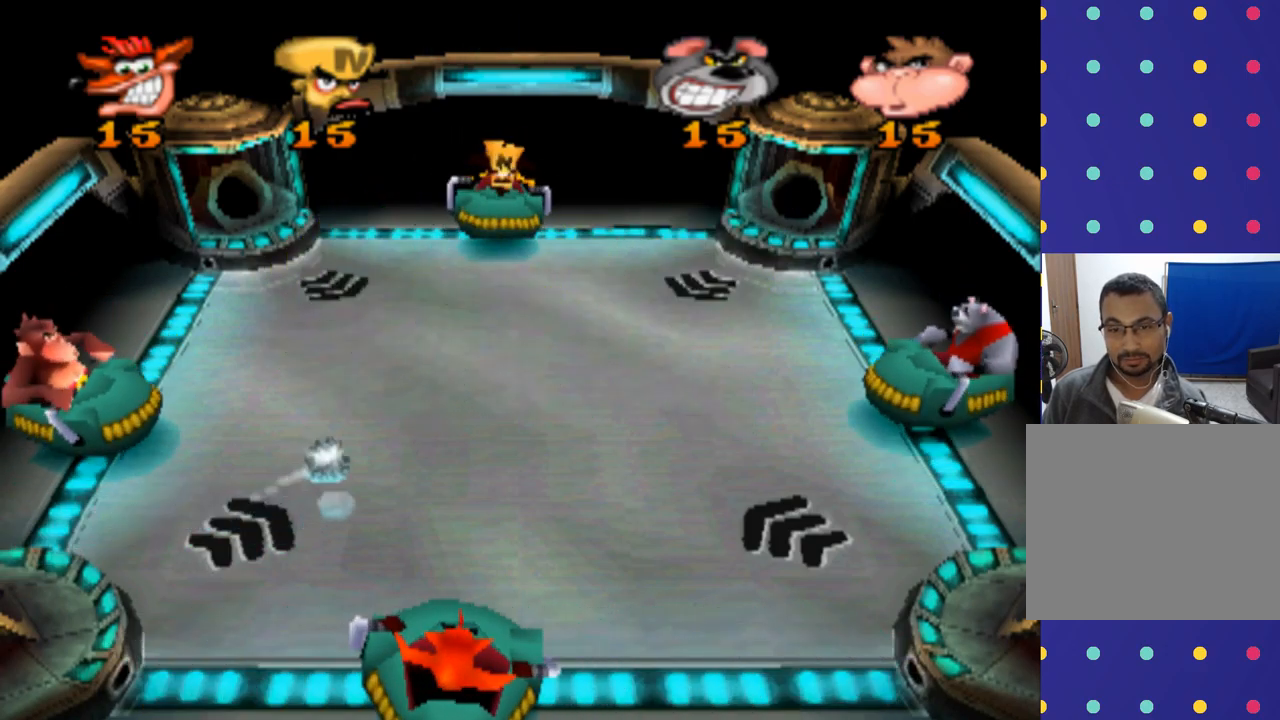
{"buttons": [], "left_stick": "right", "events": [[367, "left_stick", "right"]]}
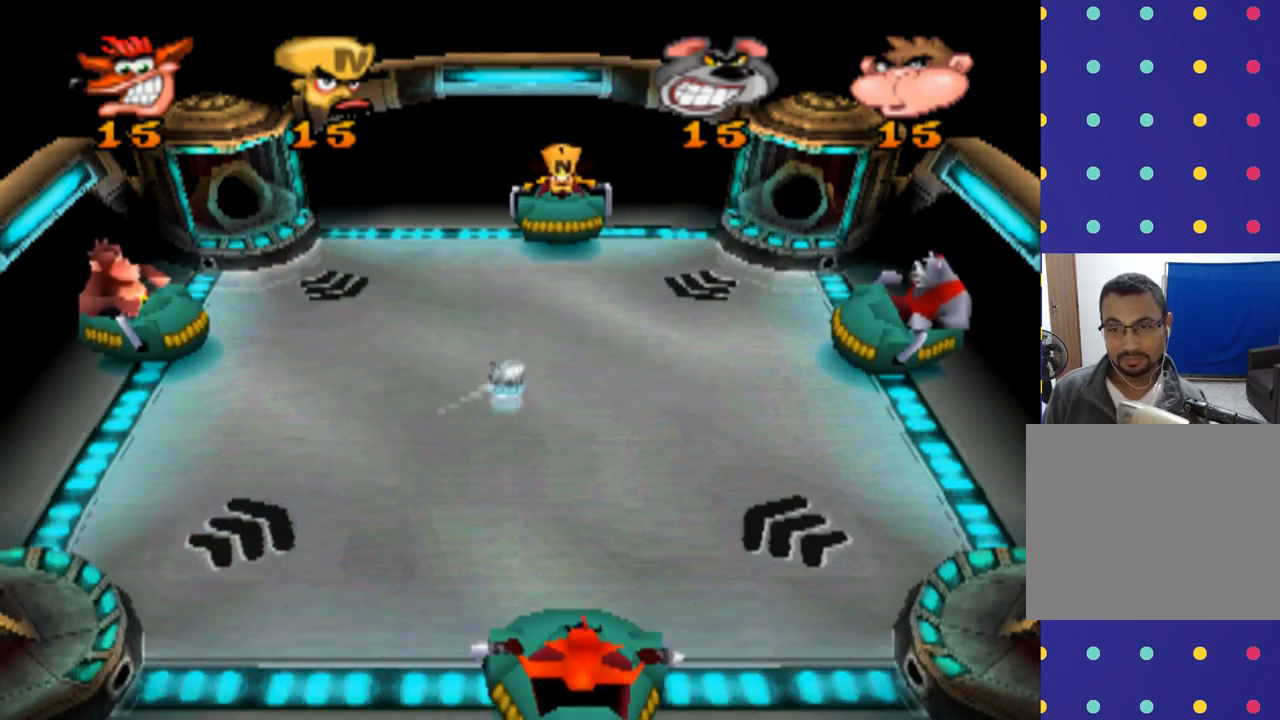
{"buttons": [], "left_stick": "center", "events": [[100, "left_stick", "center"]]}
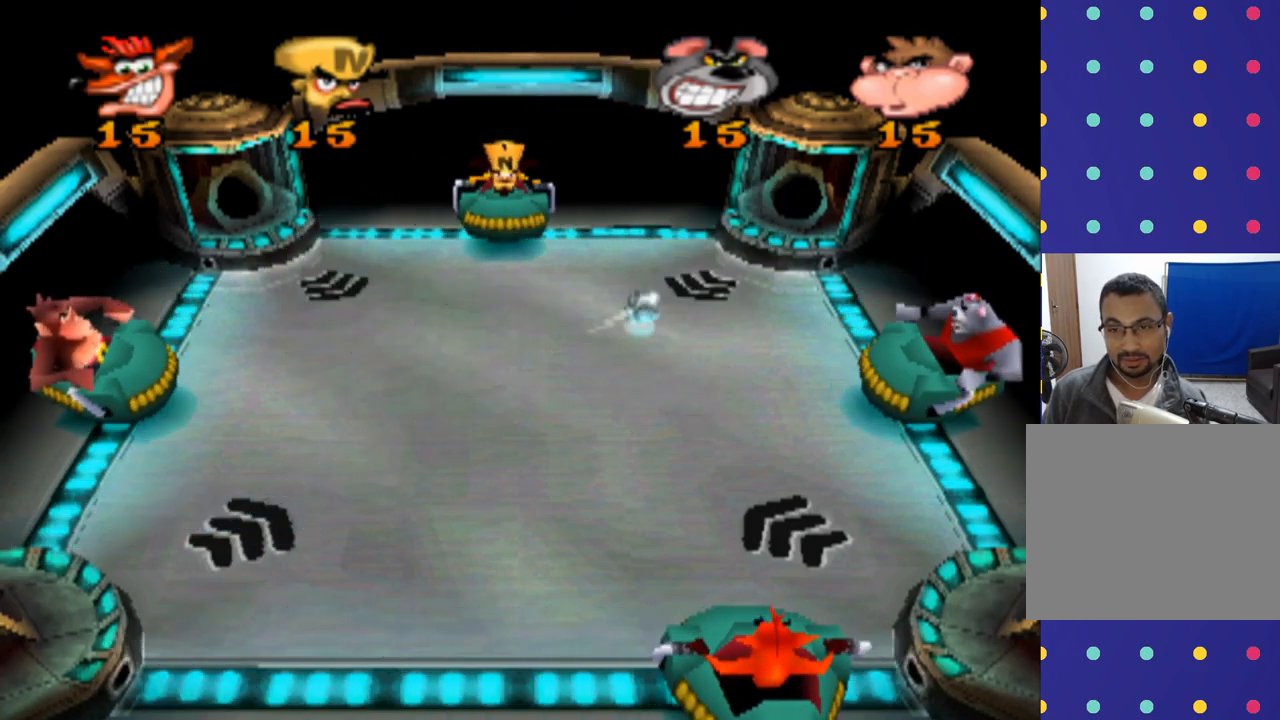
{"buttons": [], "left_stick": "center", "events": [[100, "left_stick", "left"], [333, "left_stick", "center"]]}
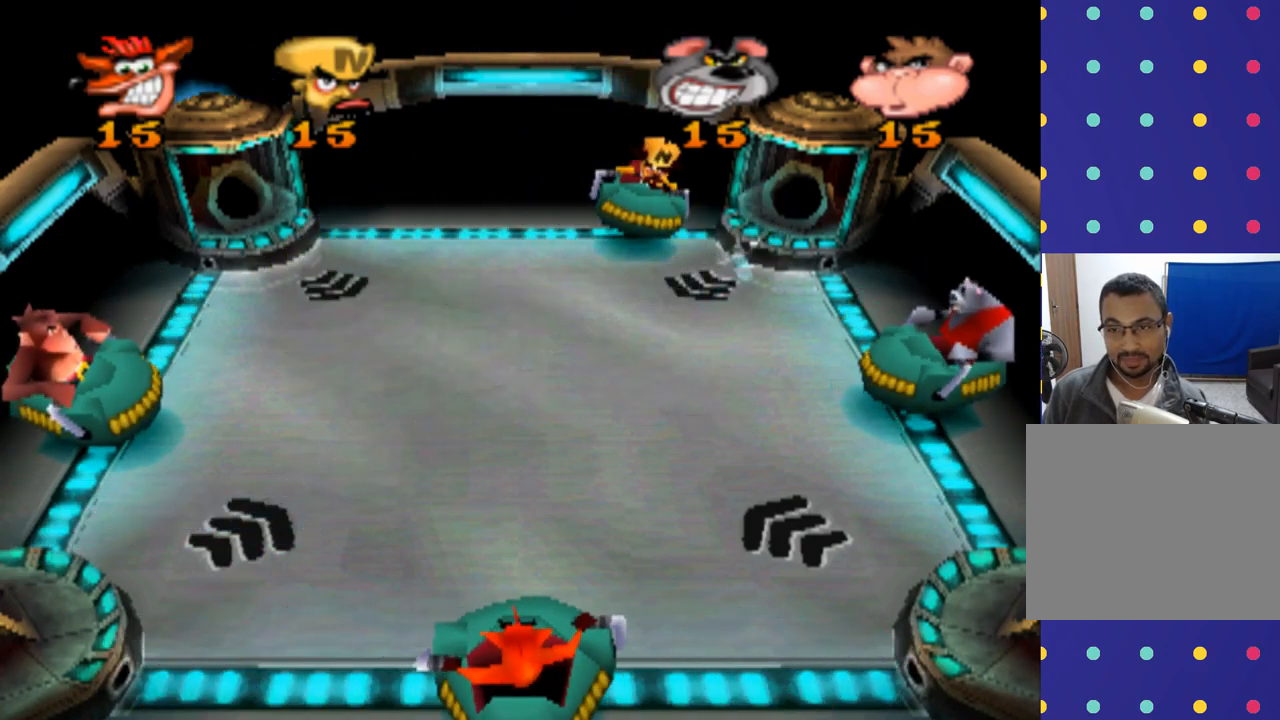
{"buttons": [], "left_stick": "center", "events": [[233, "left_stick", "right"], [433, "left_stick", "center"]]}
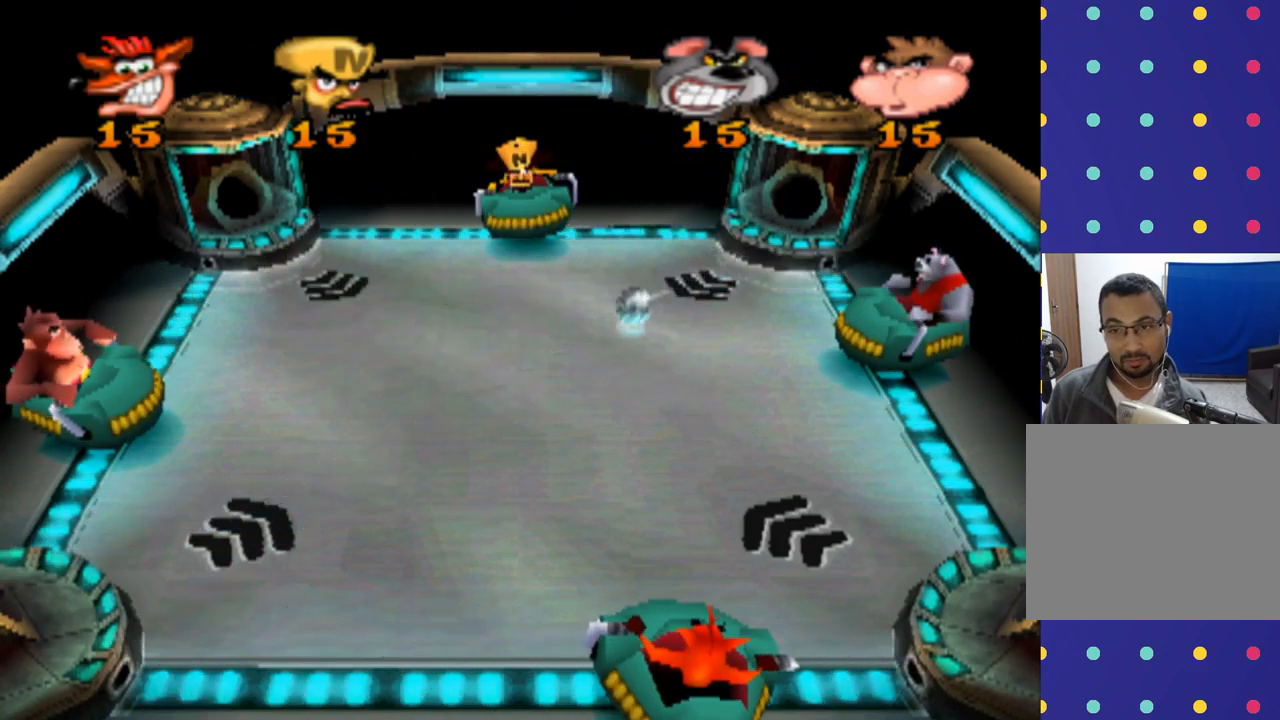
{"buttons": [], "left_stick": "left", "events": [[100, "left_stick", "left"]]}
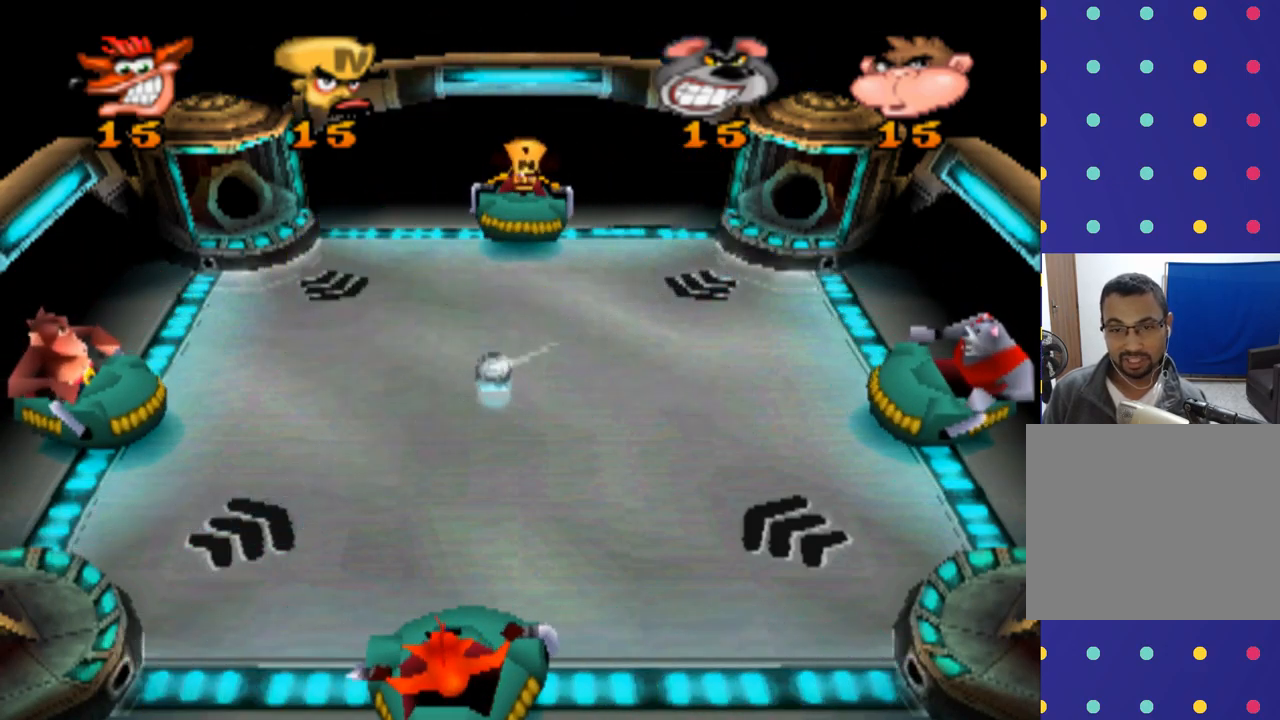
{"buttons": [], "left_stick": "left", "events": [[33, "left_stick", "center"], [467, "left_stick", "left"]]}
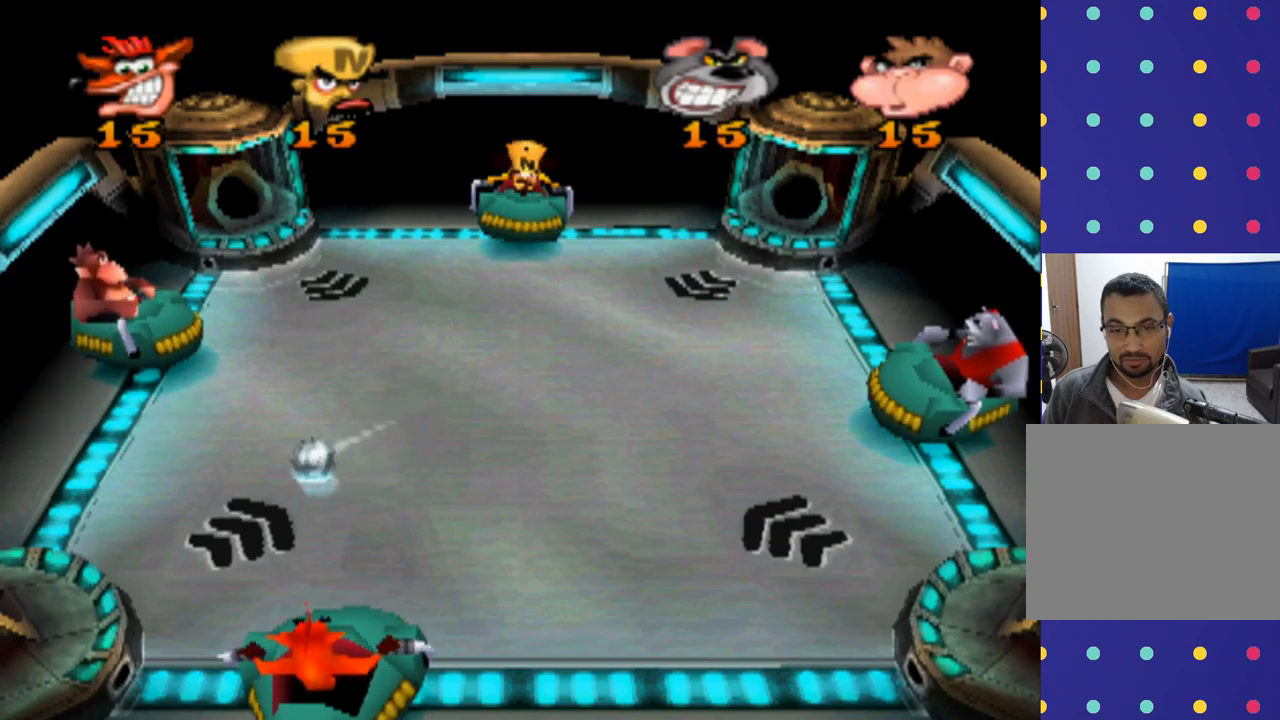
{"buttons": [], "left_stick": "left", "events": [[133, "left_stick", "center"], [400, "left_stick", "left"]]}
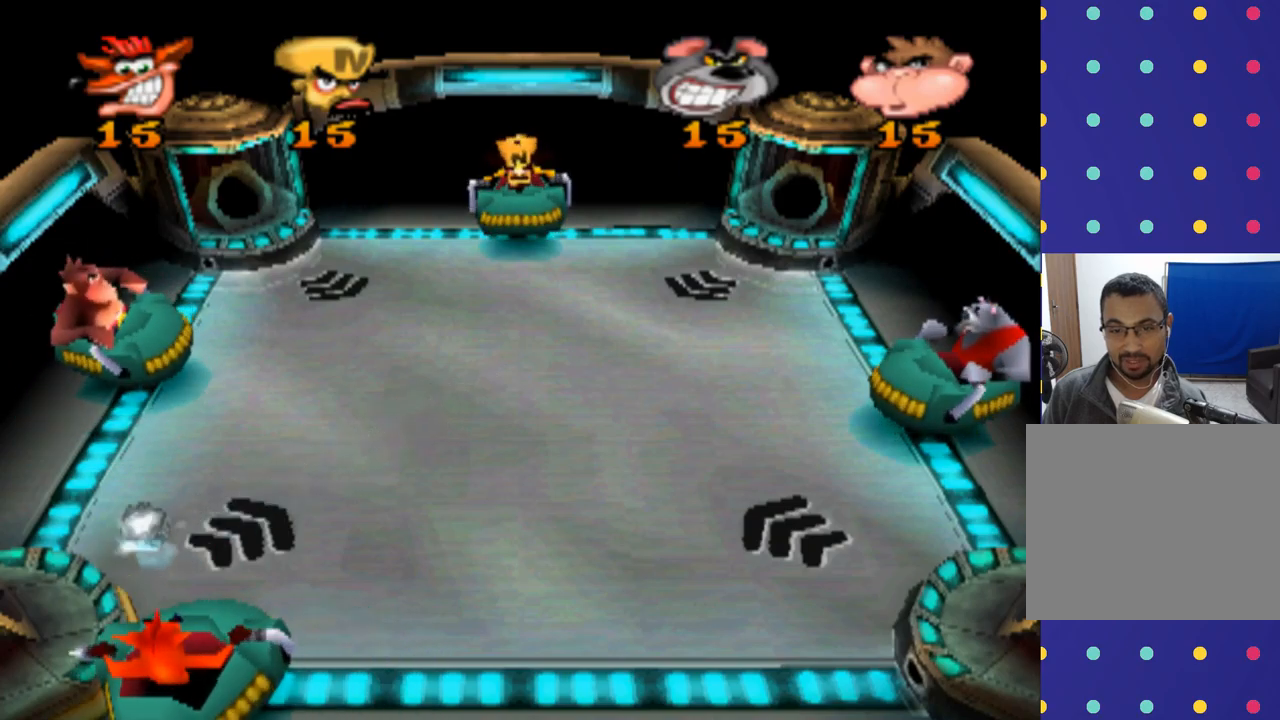
{"buttons": [], "left_stick": "right", "events": [[66, "left_stick", "center"], [300, "left_stick", "right"]]}
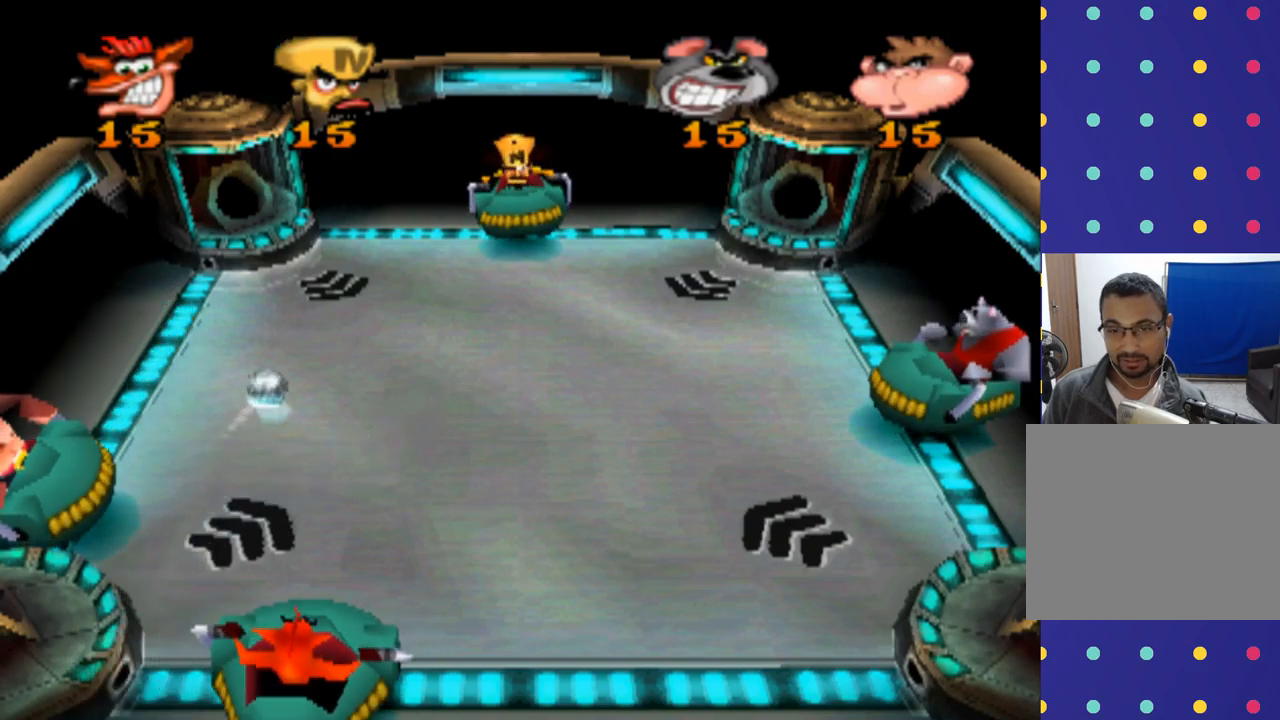
{"buttons": [], "left_stick": "center", "events": [[100, "left_stick", "center"]]}
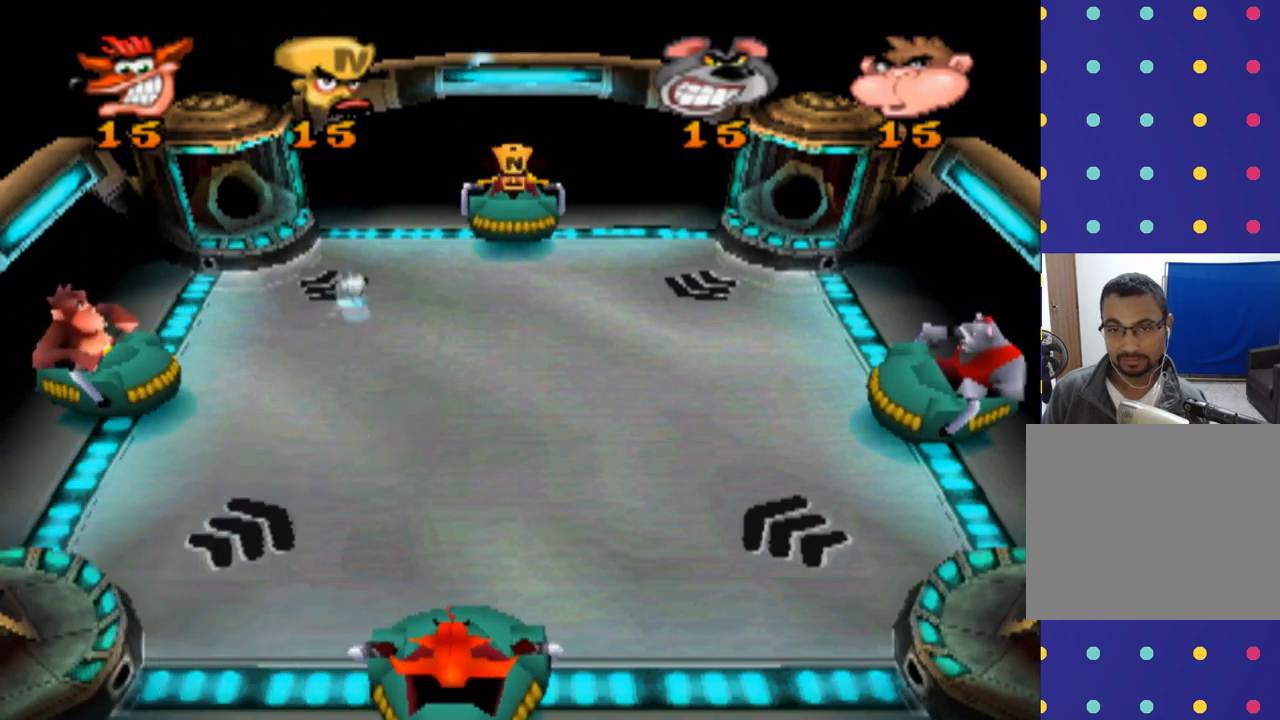
{"buttons": [], "left_stick": "center", "events": [[33, "left_stick", "right"], [200, "left_stick", "center"]]}
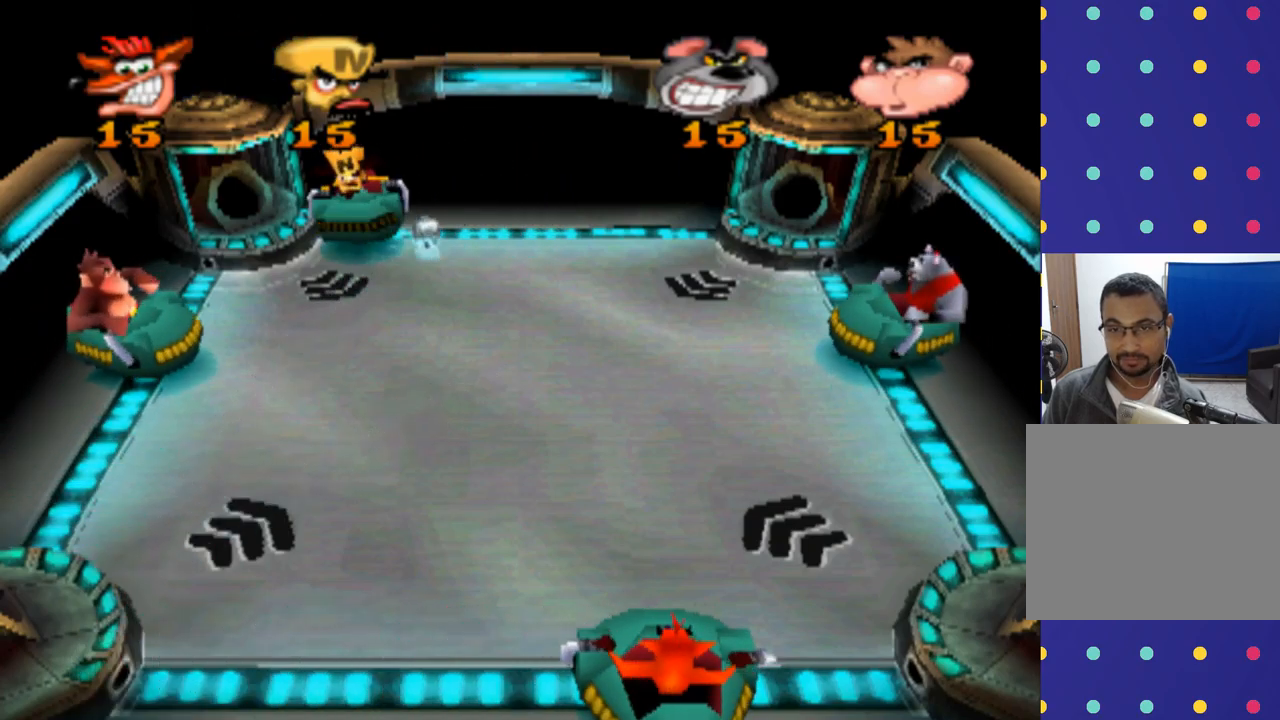
{"buttons": [], "left_stick": "center", "events": [[133, "left_stick", "left"], [300, "left_stick", "center"]]}
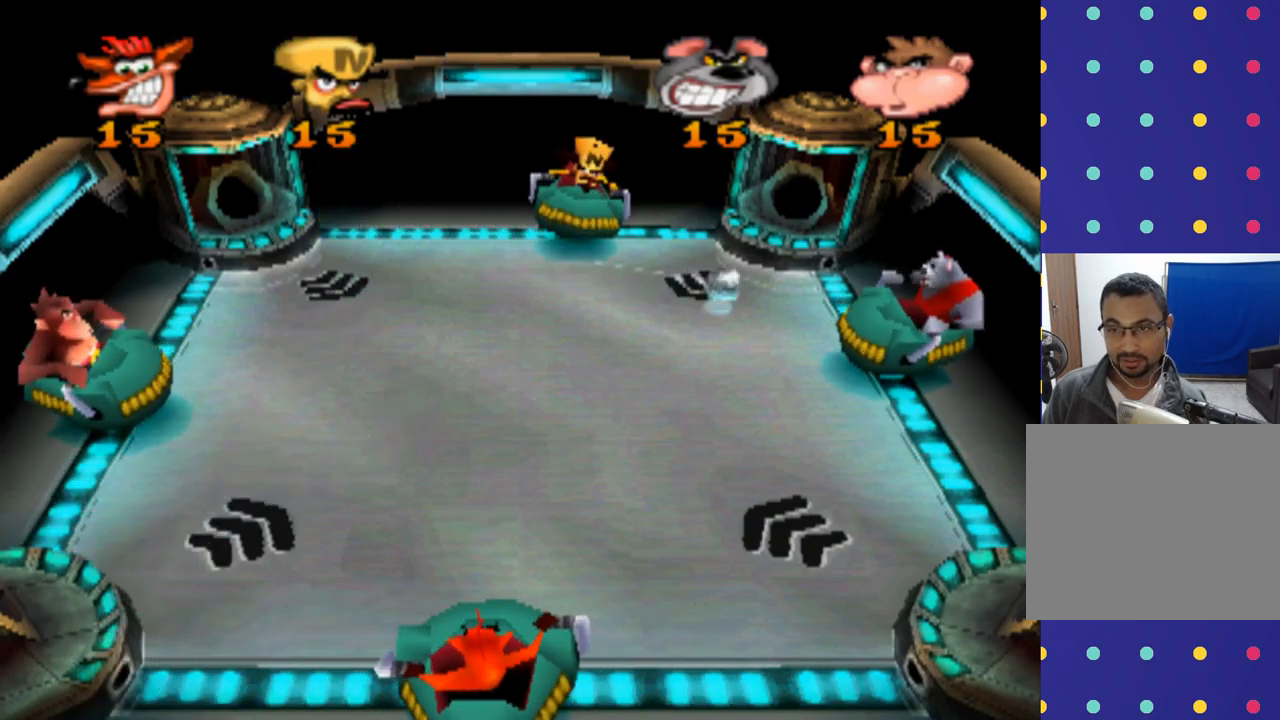
{"buttons": [], "left_stick": "center", "events": [[66, "left_stick", "right"], [366, "left_stick", "center"]]}
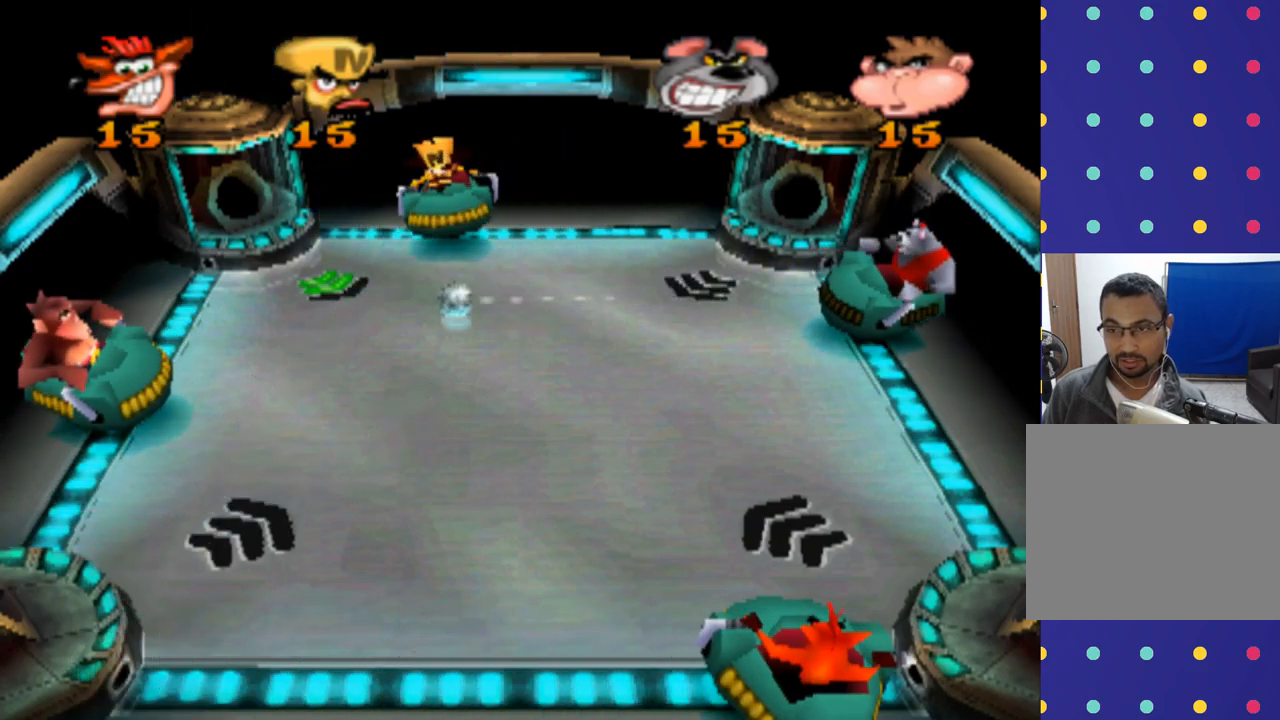
{"buttons": [], "left_stick": "center", "events": [[66, "left_stick", "left"], [433, "left_stick", "center"]]}
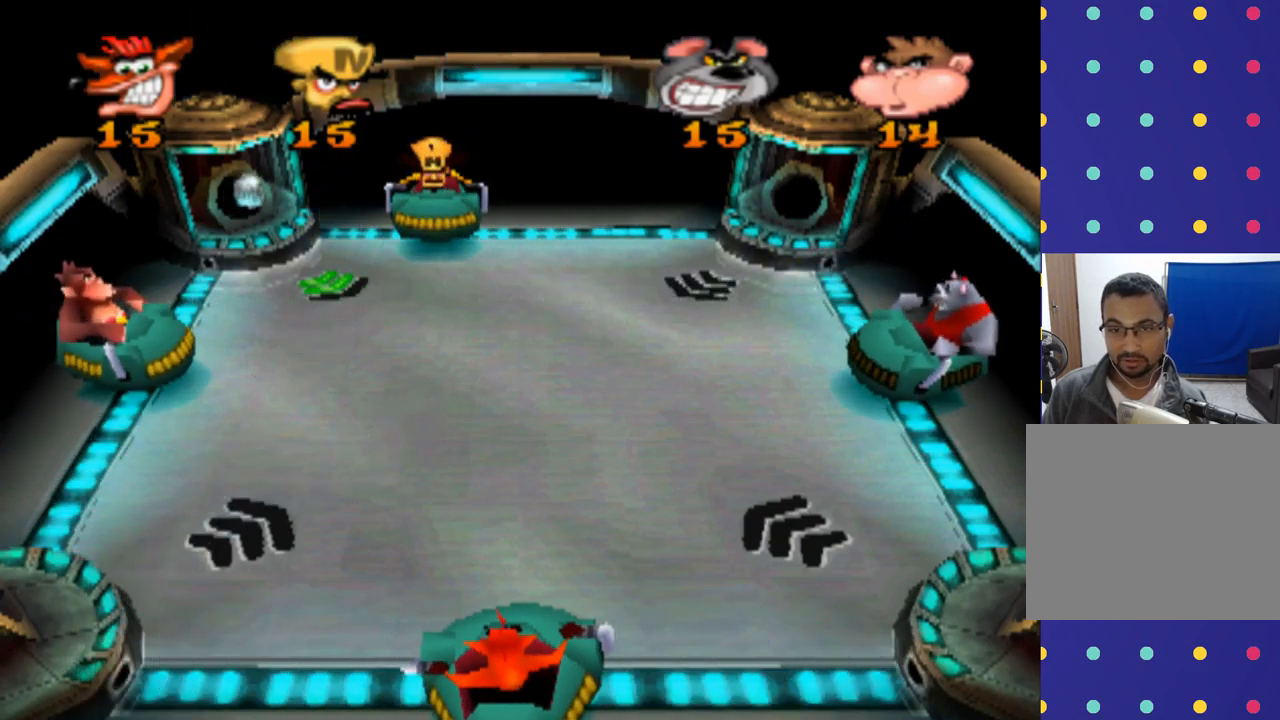
{"buttons": [], "left_stick": "center", "events": []}
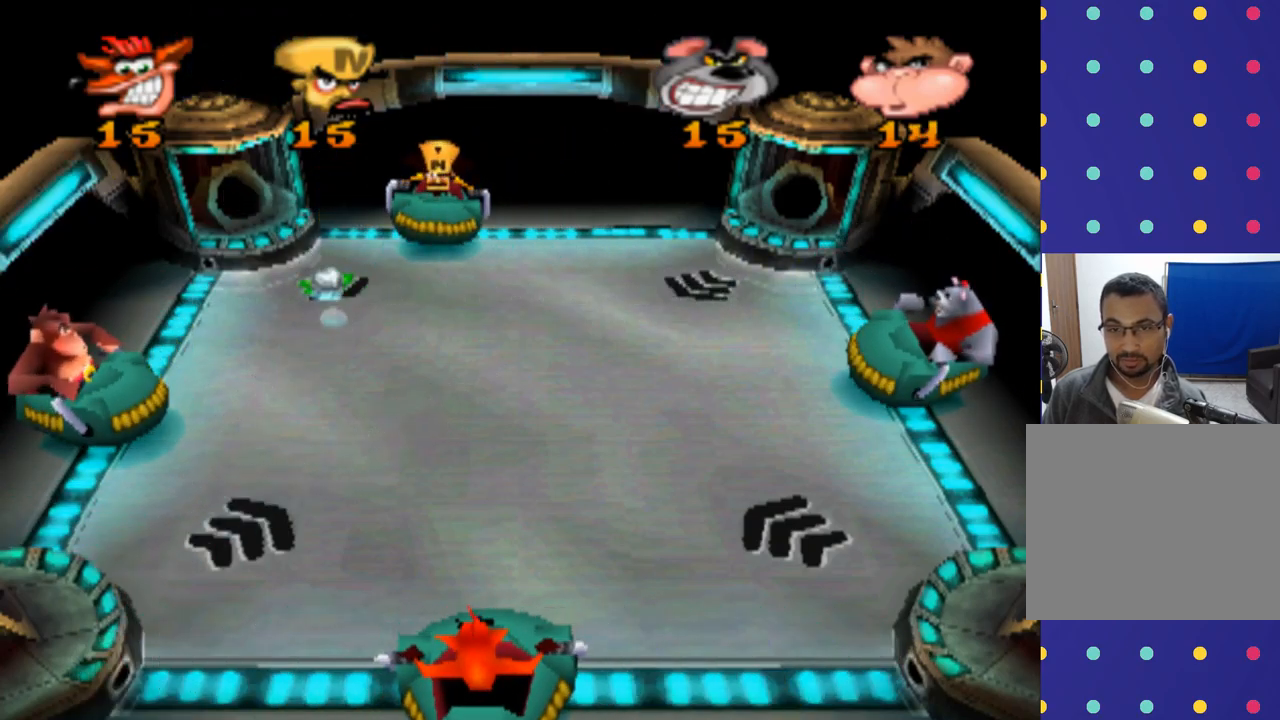
{"buttons": [], "left_stick": "center", "events": [[233, "left_stick", "left"], [366, "left_stick", "center"]]}